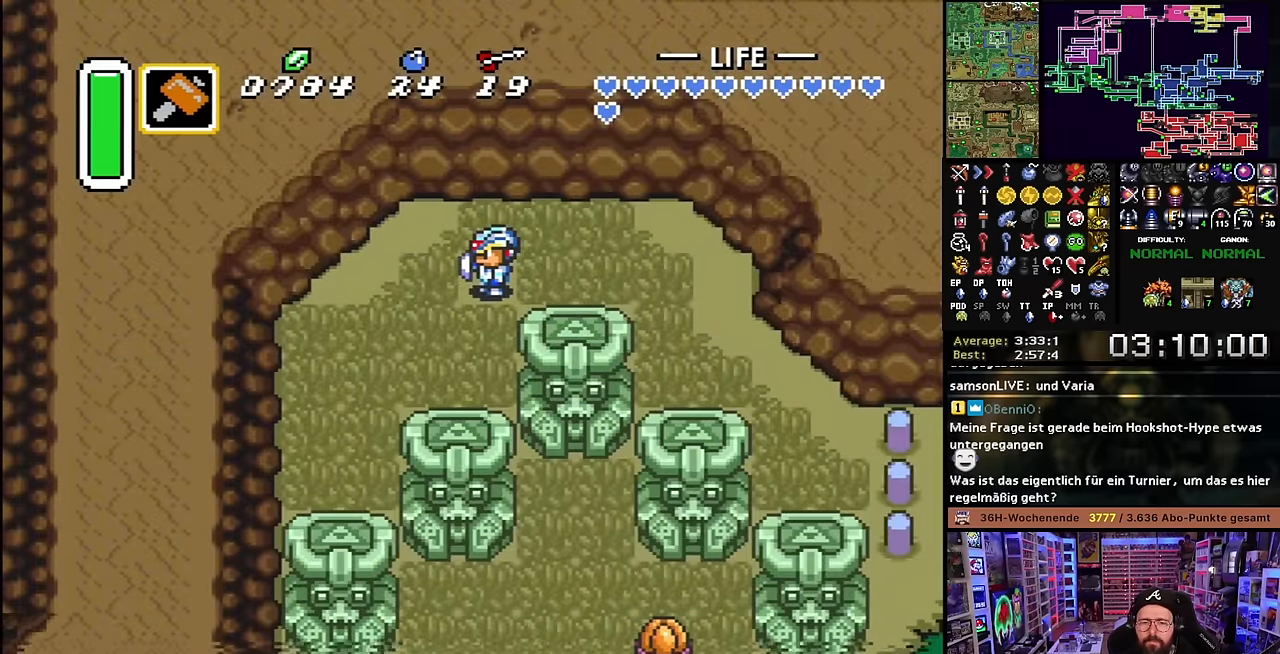
Gameplay with a controller (Nintendo layout); each line is a JSON object with the inputs held at the frame after it. "events" lists button and stick changes between this image and that frame as [ms after this image, input, new state], when the widget could be followed in between. Not read: L3 R3.
{"buttons": ["DPAD_DOWN", "DPAD_RIGHT"], "events": []}
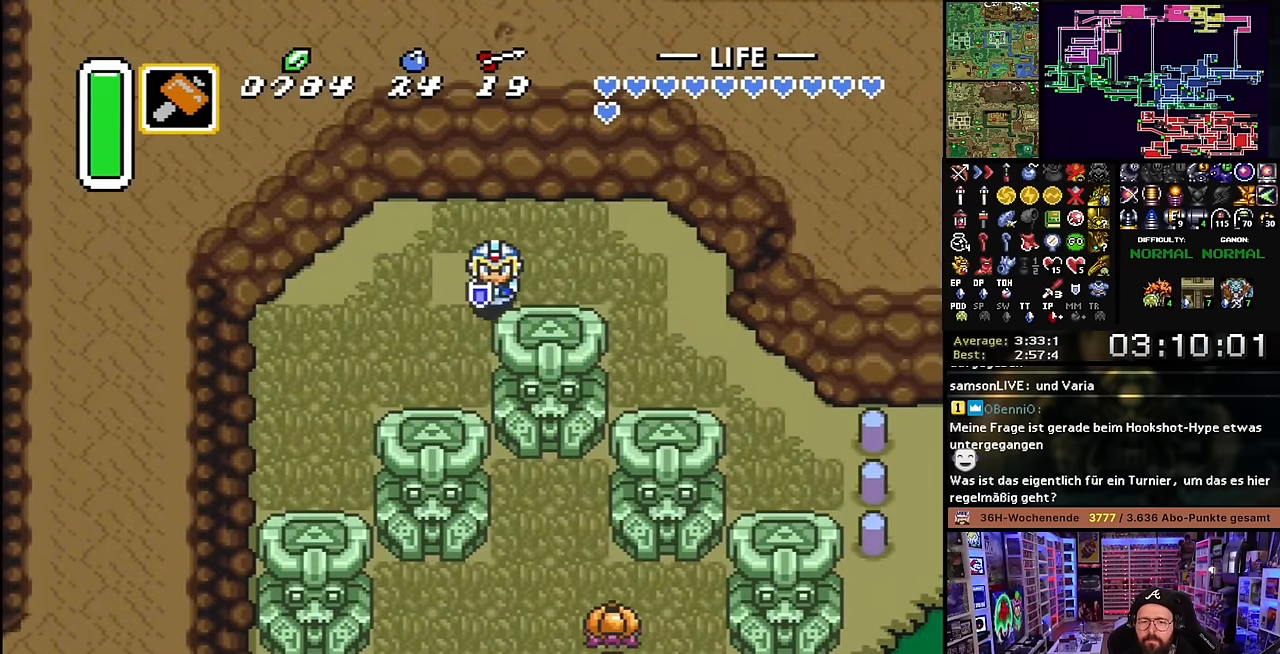
{"buttons": ["DPAD_DOWN", "DPAD_RIGHT"], "events": []}
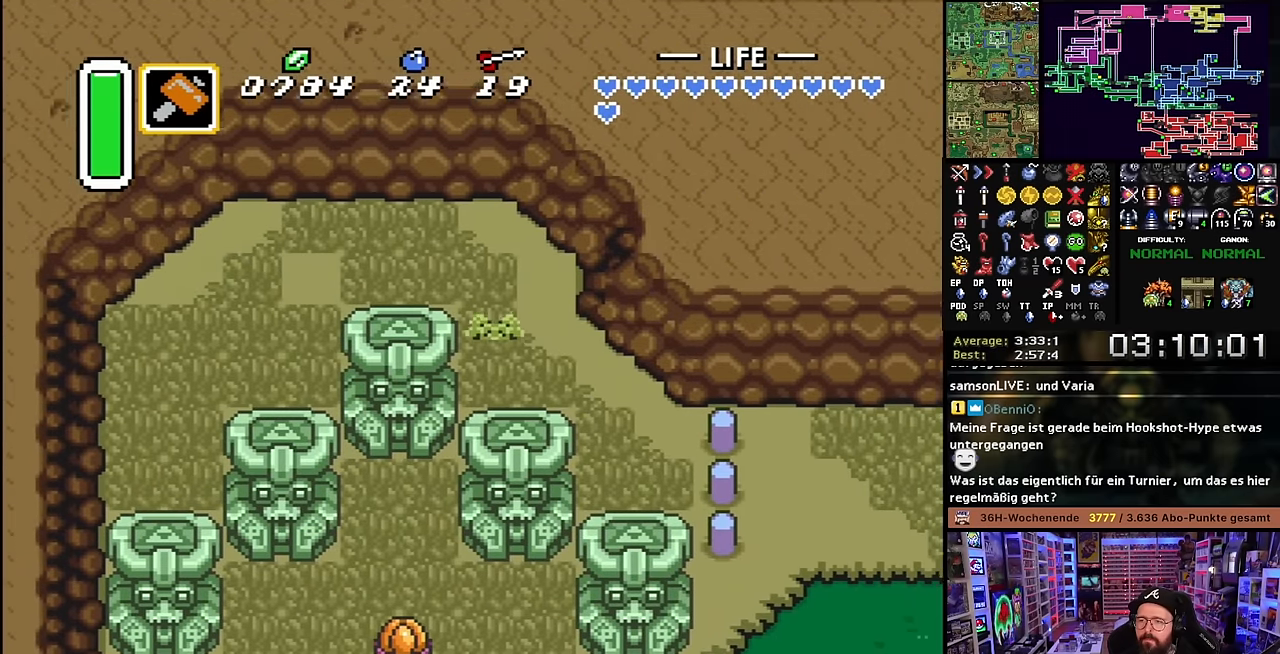
{"buttons": ["A", "Y", "DPAD_RIGHT"], "events": [[67, "DPAD_DOWN", "up"], [67, "DPAD_RIGHT", "up"], [67, "DPAD_UP", "down"], [67, "SELECT", "down"], [84, "DPAD_DOWN", "down"], [84, "DPAD_RIGHT", "down"], [84, "DPAD_UP", "up"], [84, "SELECT", "up"], [300, "DPAD_DOWN", "up"], [334, "A", "down"], [334, "Y", "down"]]}
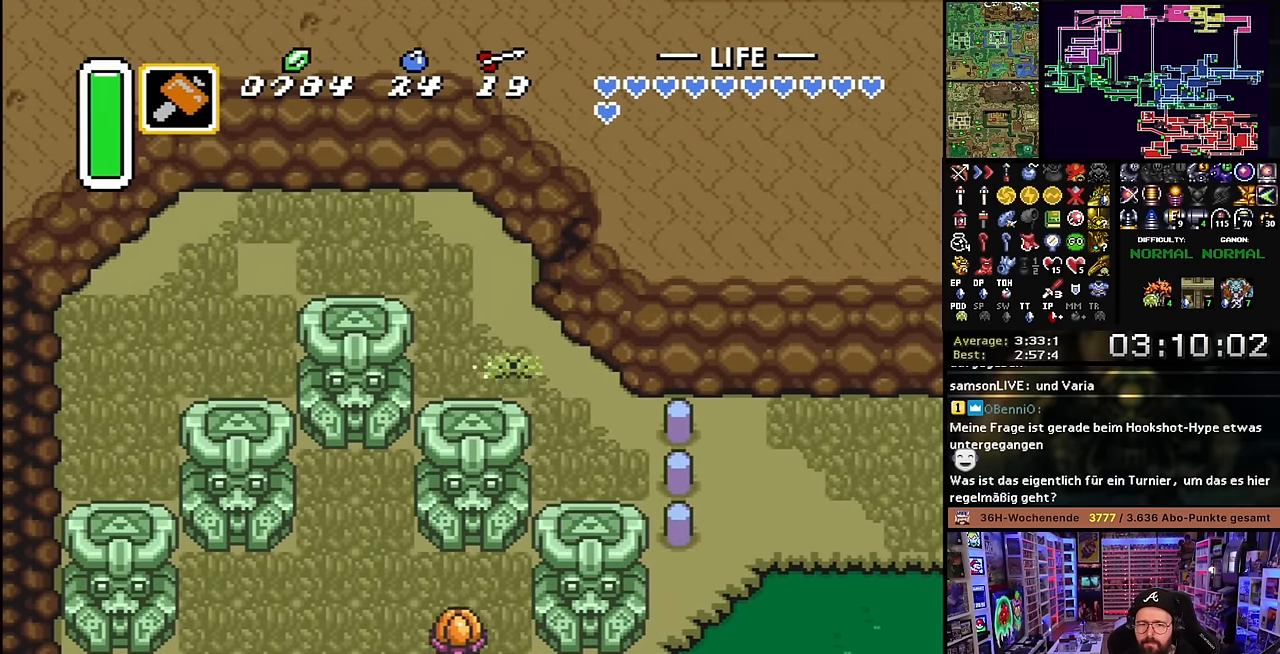
{"buttons": ["A", "Y", "DPAD_RIGHT"], "events": []}
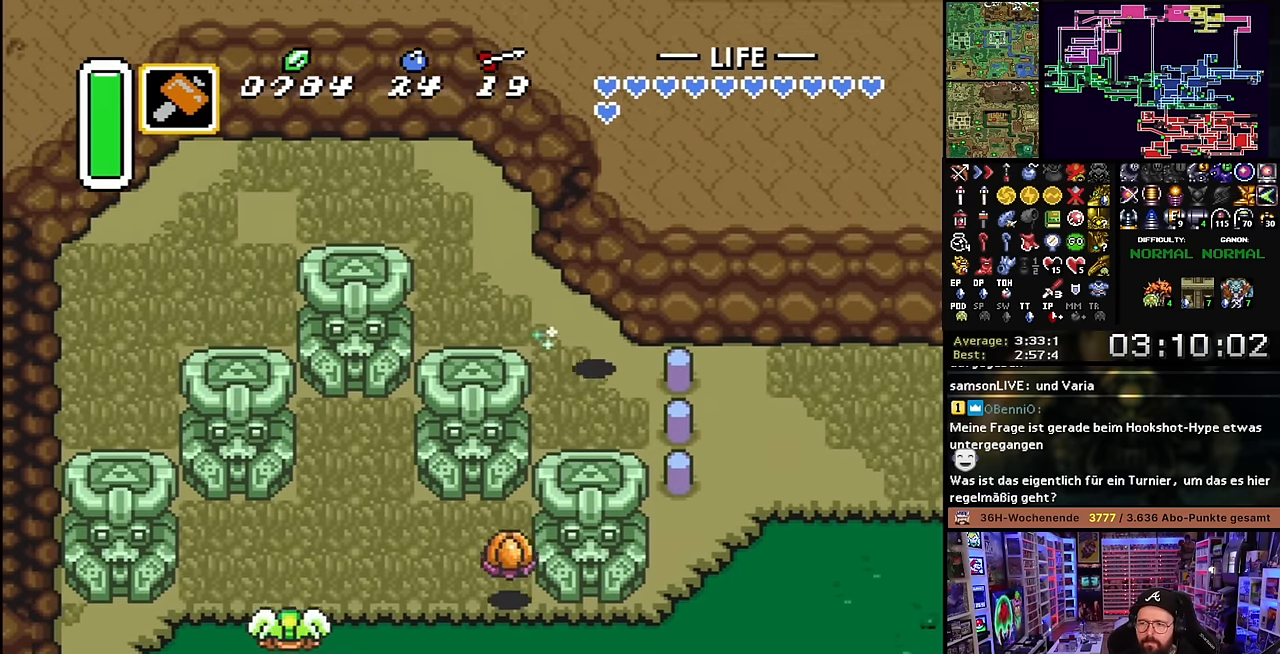
{"buttons": ["DPAD_DOWN"], "events": [[34, "DPAD_RIGHT", "up"], [334, "A", "up"], [334, "Y", "up"], [350, "DPAD_DOWN", "down"]]}
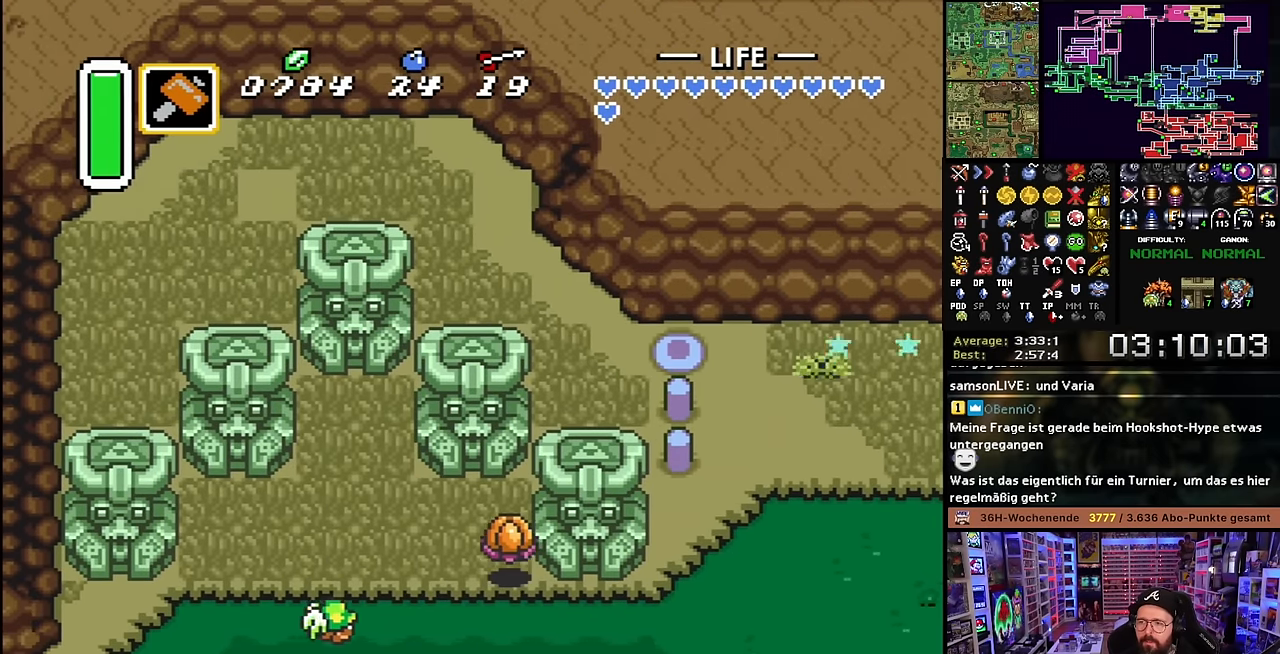
{"buttons": ["A"], "events": [[300, "A", "down"], [500, "DPAD_DOWN", "up"]]}
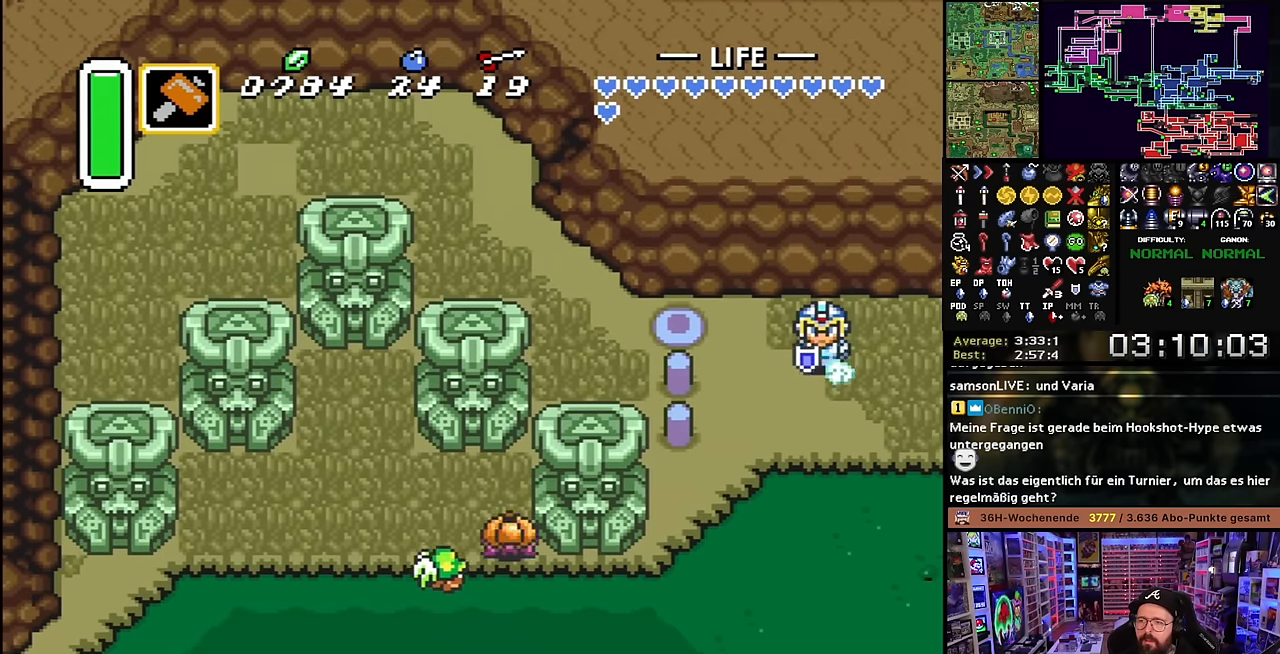
{"buttons": ["A"], "events": []}
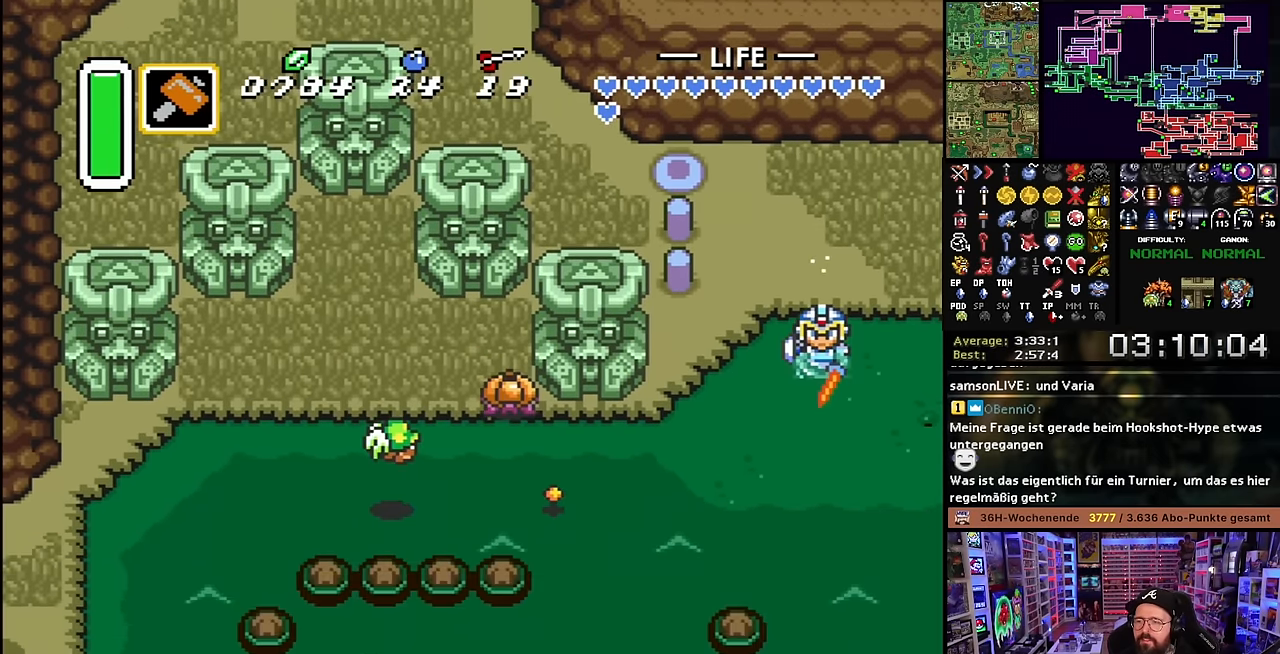
{"buttons": ["DPAD_DOWN"], "events": [[34, "A", "up"], [317, "DPAD_DOWN", "down"], [400, "A", "down"], [500, "A", "up"]]}
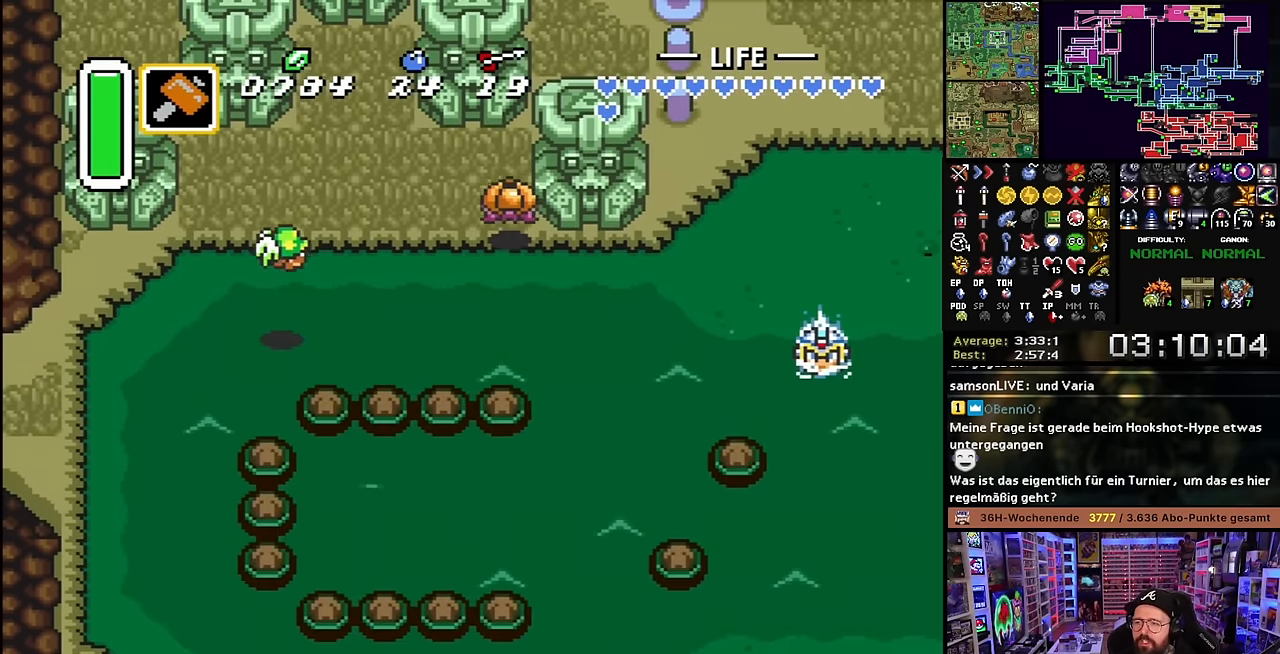
{"buttons": ["DPAD_DOWN"], "events": [[84, "A", "down"], [150, "A", "up"], [234, "A", "down"], [317, "A", "up"], [400, "A", "down"], [500, "A", "up"]]}
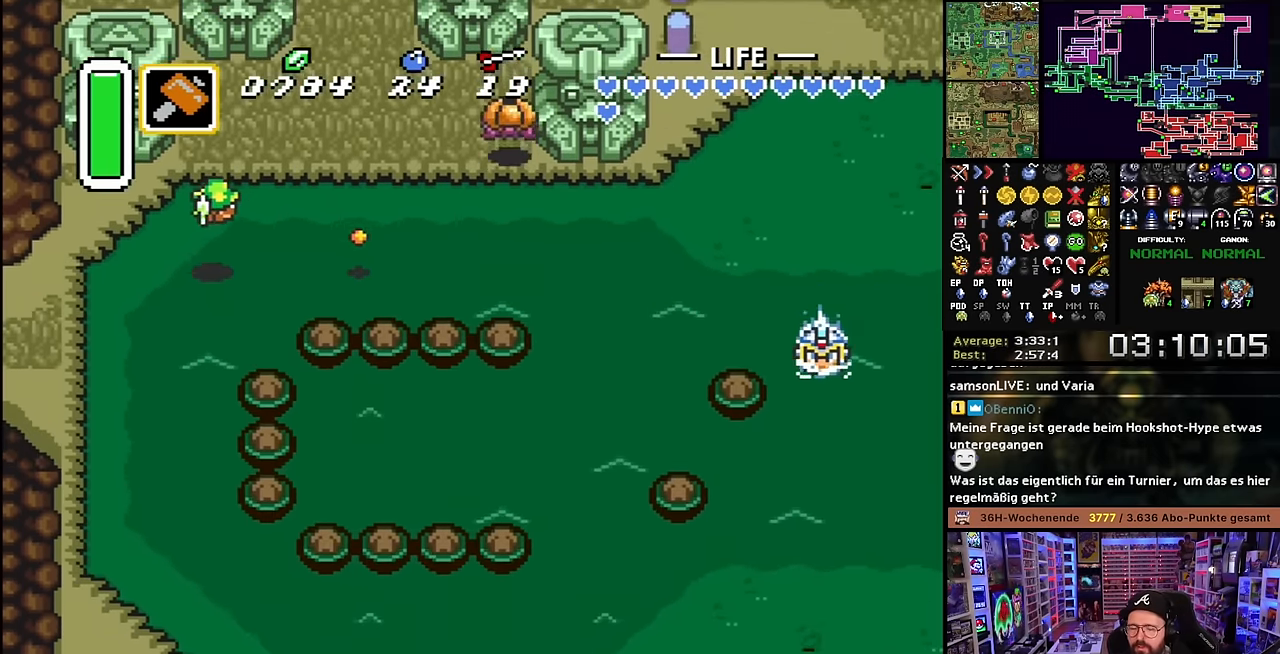
{"buttons": ["A", "DPAD_DOWN", "DPAD_LEFT"], "events": [[50, "A", "down"], [183, "A", "up"], [233, "A", "down"], [366, "A", "up"], [416, "A", "down"], [433, "DPAD_LEFT", "down"]]}
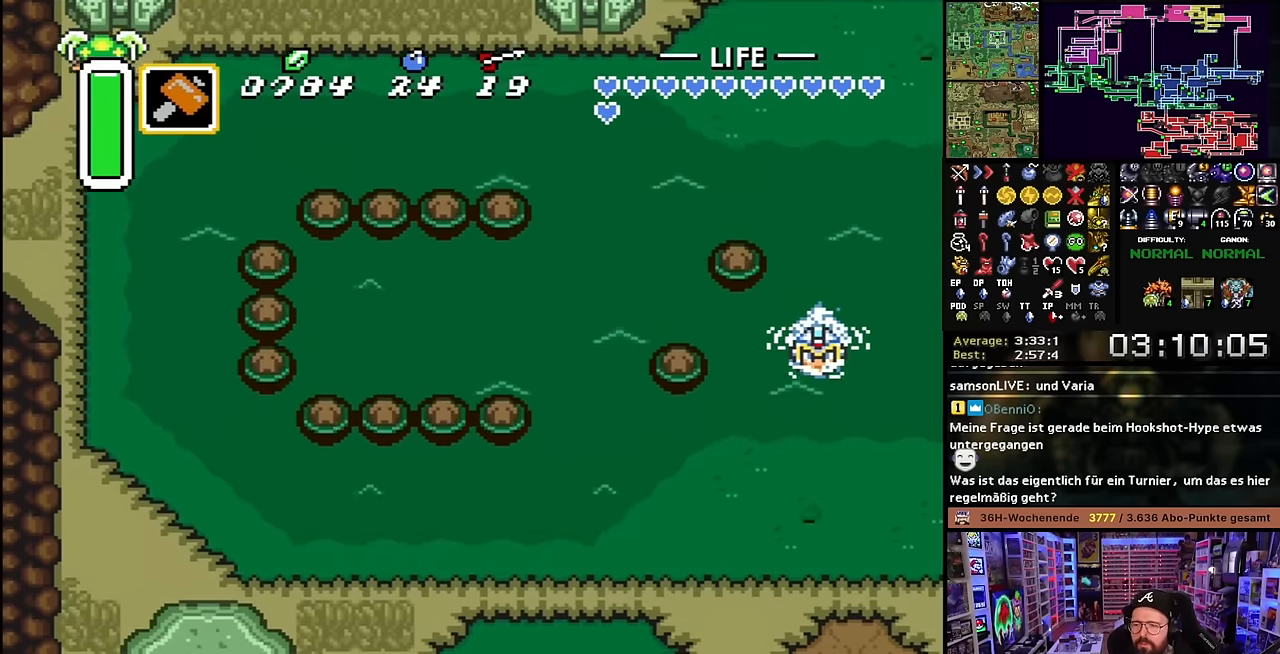
{"buttons": ["DPAD_DOWN", "DPAD_LEFT"], "events": [[33, "A", "up"], [100, "A", "down"], [200, "A", "up"]]}
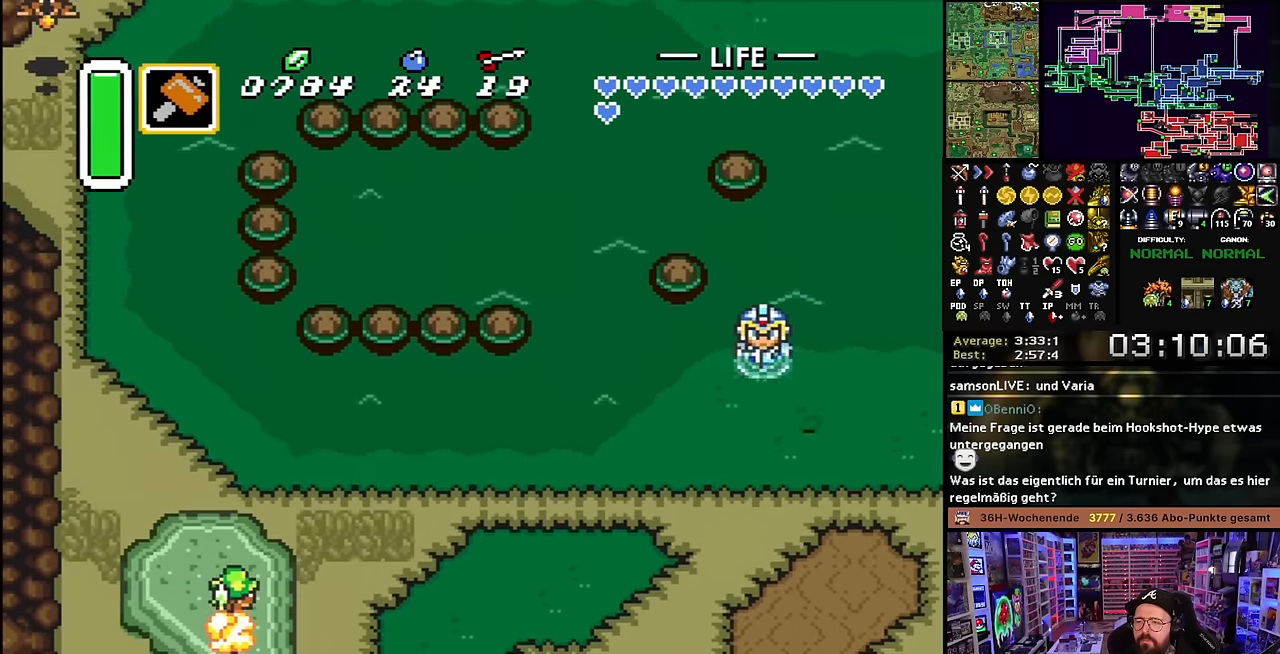
{"buttons": ["A"], "events": [[100, "A", "down"], [183, "DPAD_DOWN", "up"], [183, "DPAD_LEFT", "up"], [300, "L1", "down"], [383, "L1", "up"], [450, "L1", "down"], [500, "L1", "up"]]}
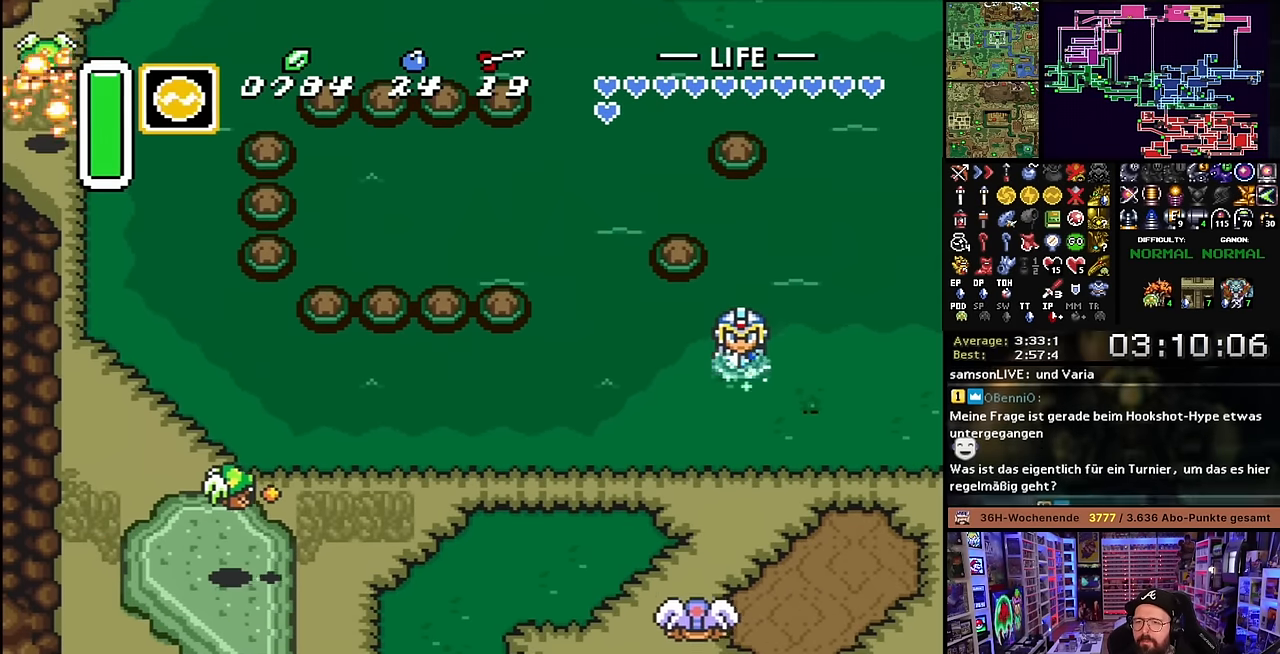
{"buttons": ["A"], "events": [[83, "L1", "down"], [150, "L1", "up"], [200, "L1", "down"], [300, "L1", "up"], [333, "L1", "down"], [433, "L1", "up"]]}
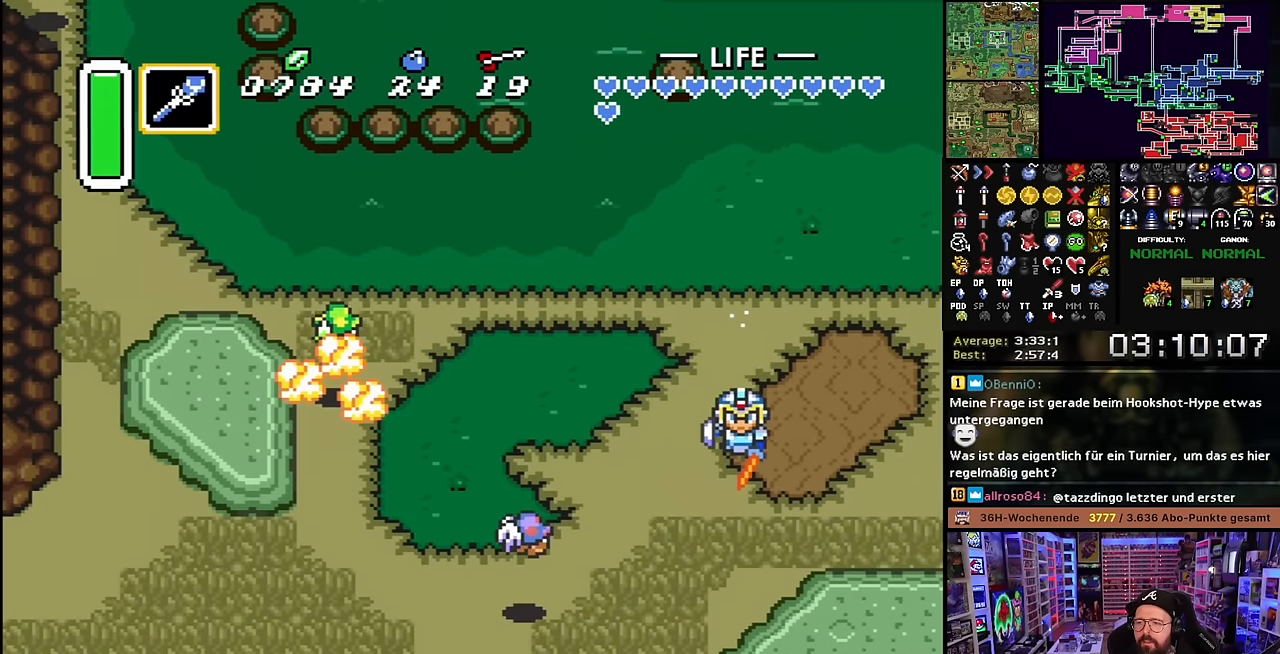
{"buttons": ["A", "L1"], "events": [[16, "L1", "down"], [66, "L1", "up"], [166, "L1", "down"], [266, "L1", "up"], [316, "L1", "down"], [400, "A", "up"], [400, "L1", "up"], [416, "A", "down"], [416, "L1", "down"], [433, "L1", "up"], [500, "L1", "down"]]}
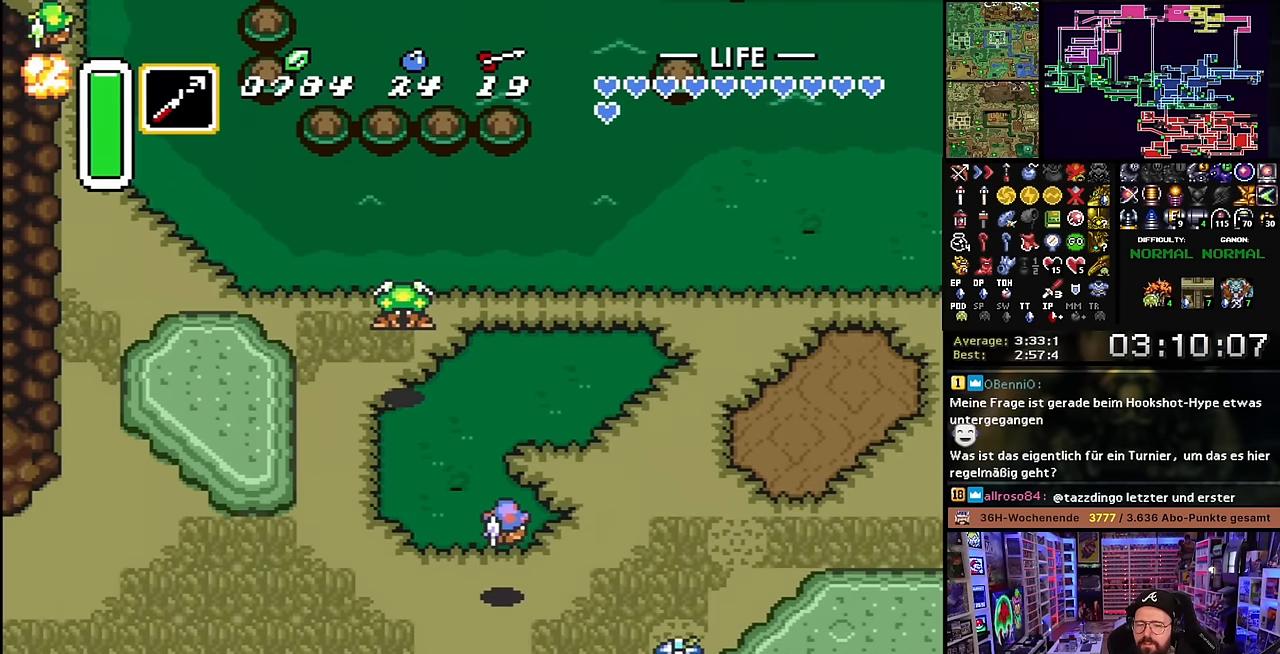
{"buttons": ["A"], "events": [[116, "L1", "up"], [366, "A", "up"], [483, "A", "down"]]}
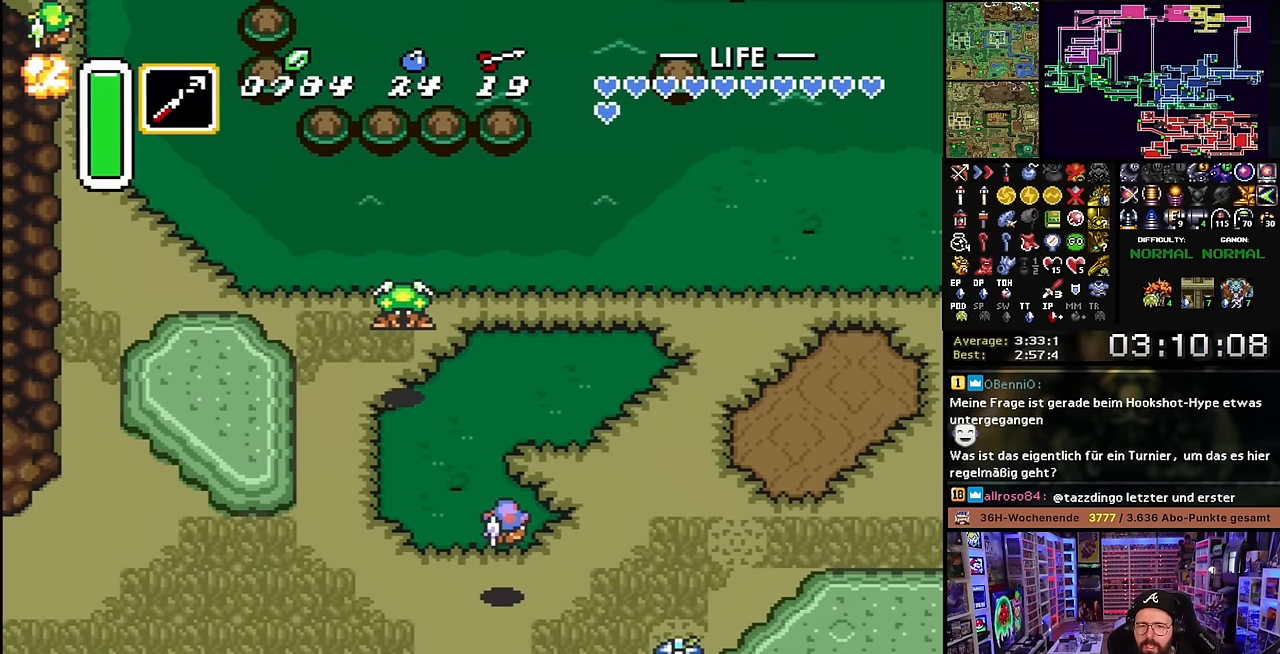
{"buttons": ["A"], "events": [[116, "A", "up"], [200, "A", "down"], [316, "A", "up"], [400, "A", "down"]]}
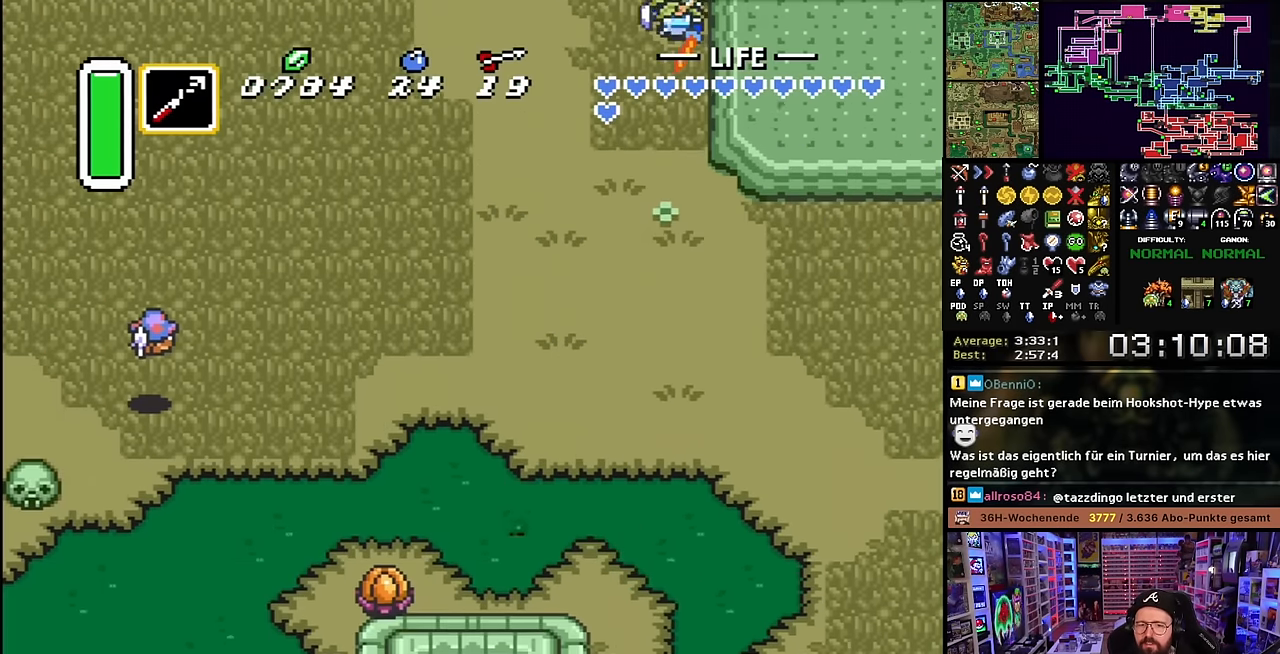
{"buttons": ["DPAD_LEFT"], "events": [[16, "A", "up"], [83, "A", "down"], [200, "A", "up"], [233, "DPAD_LEFT", "down"]]}
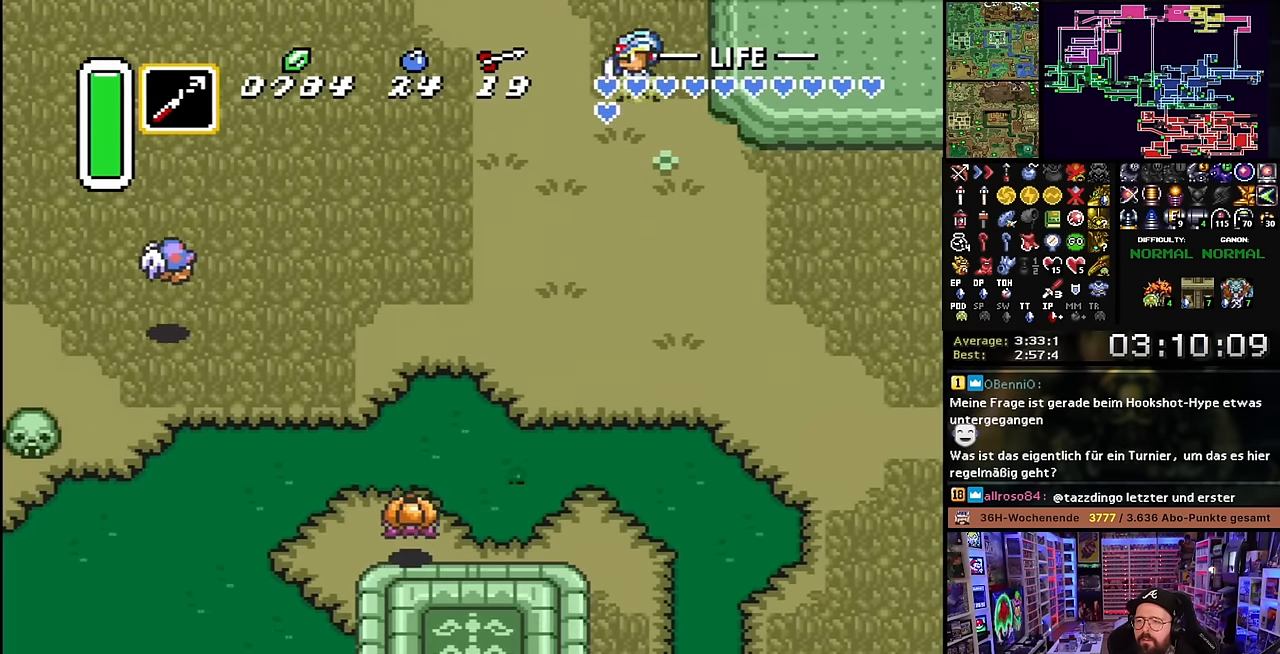
{"buttons": ["A", "L1"], "events": [[83, "A", "down"], [83, "DPAD_DOWN", "down"], [83, "DPAD_LEFT", "up"], [216, "DPAD_DOWN", "up"], [283, "A", "up"], [283, "DPAD_DOWN", "down"], [300, "A", "down"], [300, "DPAD_DOWN", "up"], [500, "L1", "down"]]}
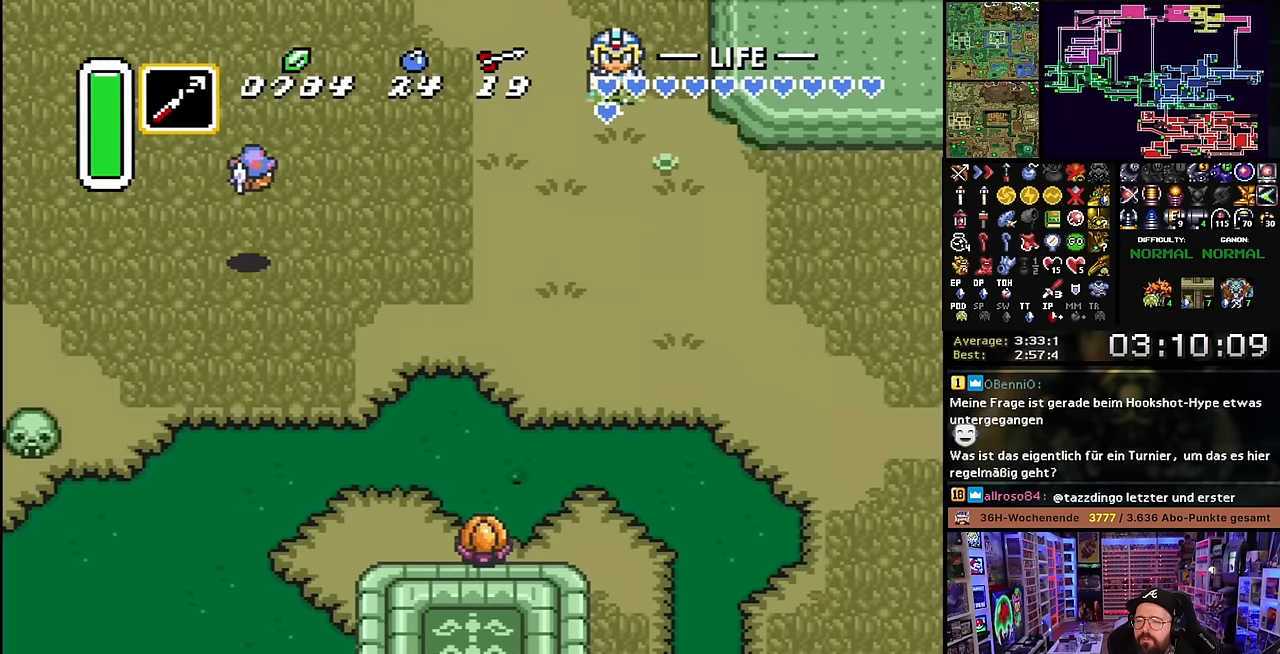
{"buttons": ["A"], "events": [[100, "L1", "up"], [200, "A", "up"], [200, "DPAD_RIGHT", "down"], [216, "A", "down"], [216, "DPAD_RIGHT", "up"], [216, "L1", "down"], [250, "L1", "up"], [350, "L1", "down"], [433, "L1", "up"]]}
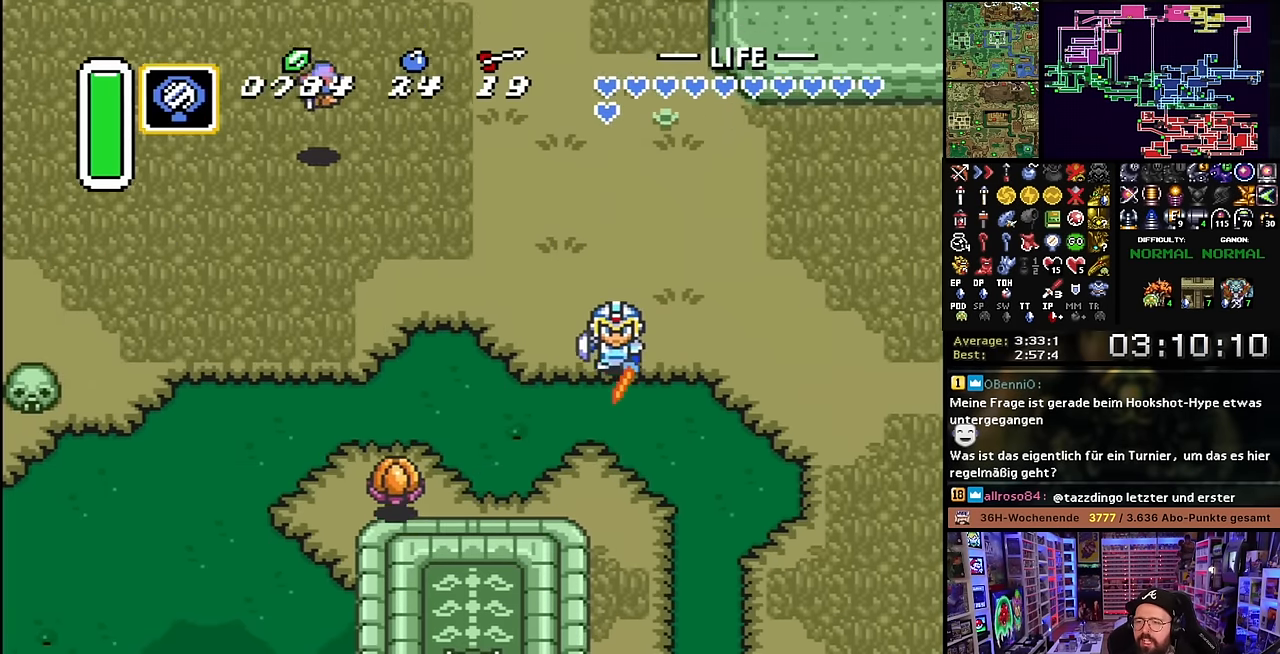
{"buttons": ["A"], "events": [[16, "L1", "down"], [116, "L1", "up"], [183, "L1", "down"], [283, "L1", "up"]]}
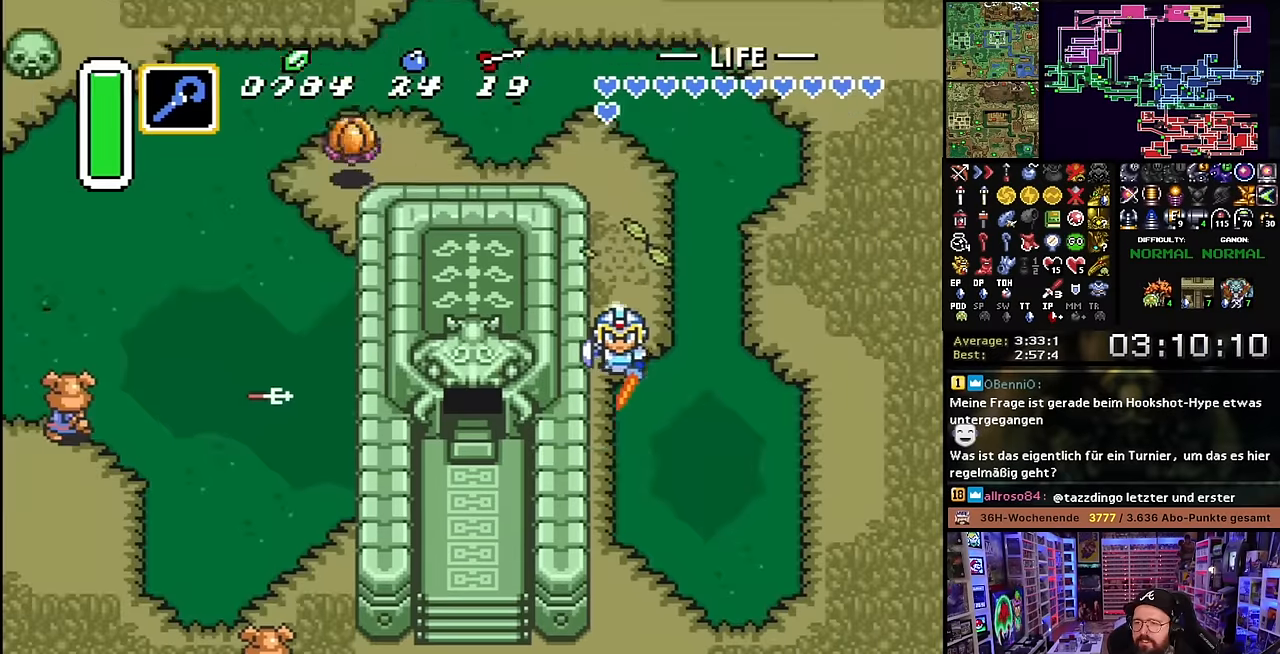
{"buttons": ["DPAD_LEFT"], "events": [[484, "DPAD_LEFT", "down"], [500, "A", "up"]]}
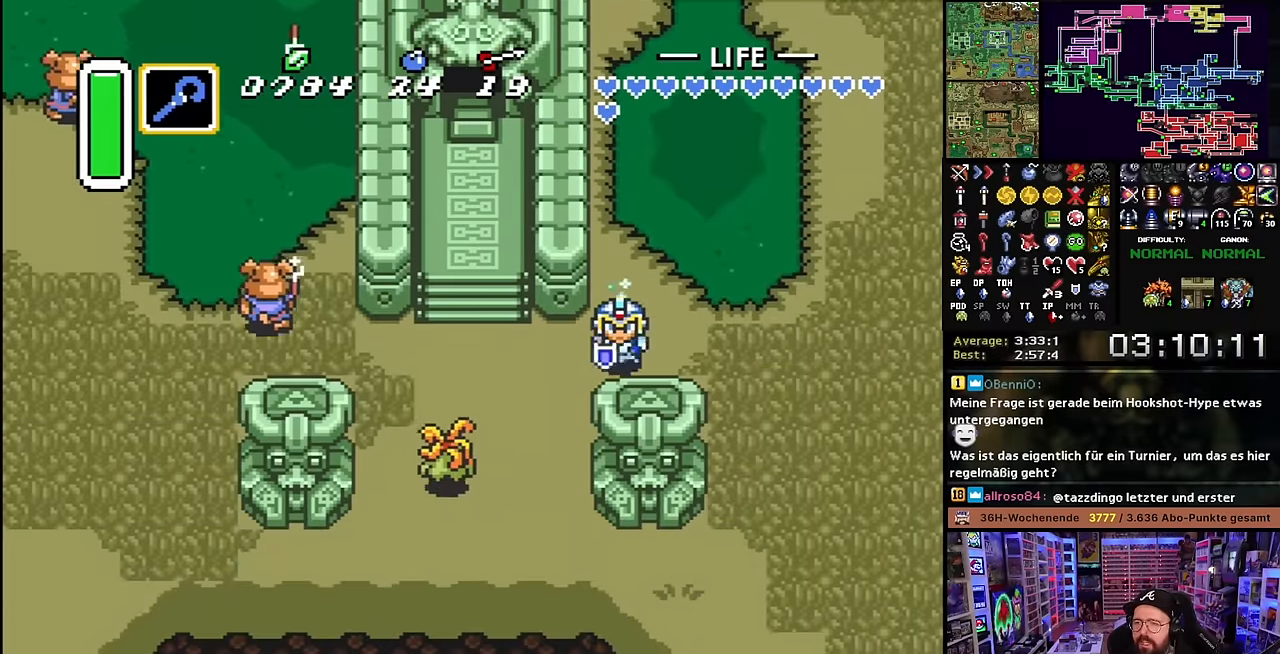
{"buttons": ["DPAD_UP"], "events": [[300, "DPAD_UP", "down"], [434, "DPAD_LEFT", "up"]]}
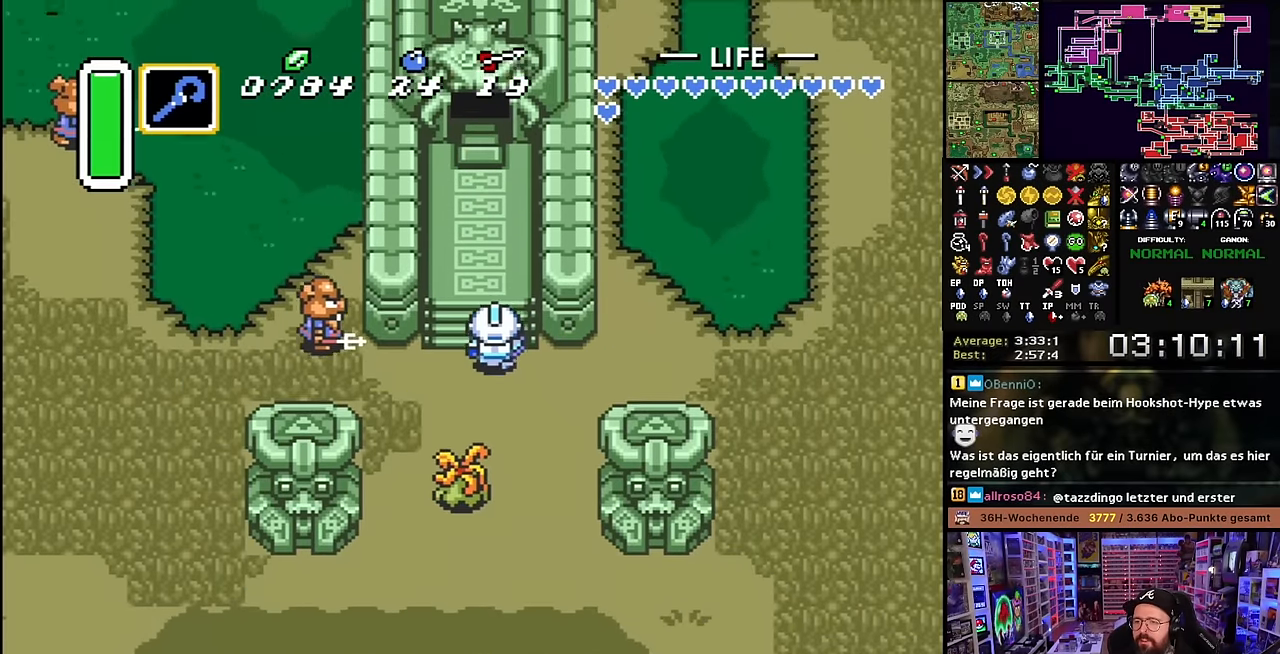
{"buttons": ["DPAD_RIGHT"], "events": [[84, "L1", "down"], [167, "L1", "up"], [200, "L1", "down"], [284, "L1", "up"], [317, "L1", "down"], [384, "L1", "up"], [400, "DPAD_UP", "up"], [450, "DPAD_UP", "down"], [450, "L1", "down"], [500, "DPAD_RIGHT", "down"], [500, "DPAD_UP", "up"], [500, "L1", "up"]]}
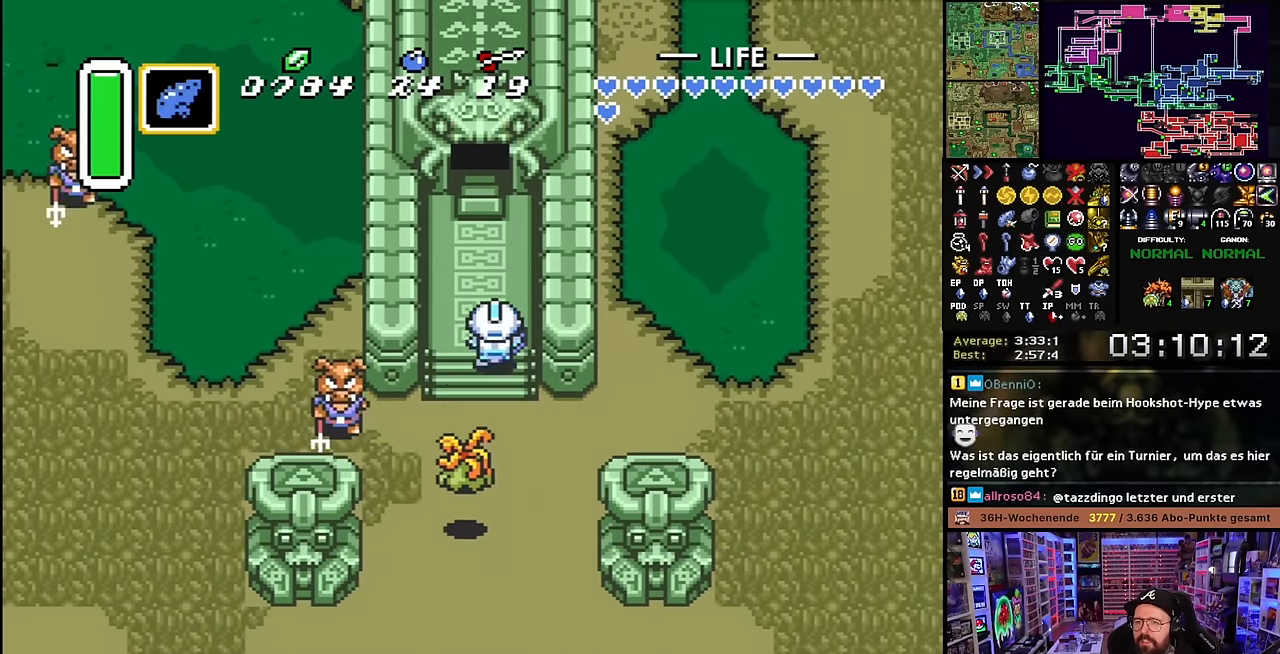
{"buttons": [], "events": [[17, "DPAD_RIGHT", "up"], [17, "L1", "down"], [34, "L1", "up"], [84, "L1", "down"], [184, "L1", "up"], [217, "L1", "down"], [300, "L1", "up"], [400, "DPAD_RIGHT", "down"], [434, "DPAD_RIGHT", "up"], [434, "L1", "down"], [500, "L1", "up"]]}
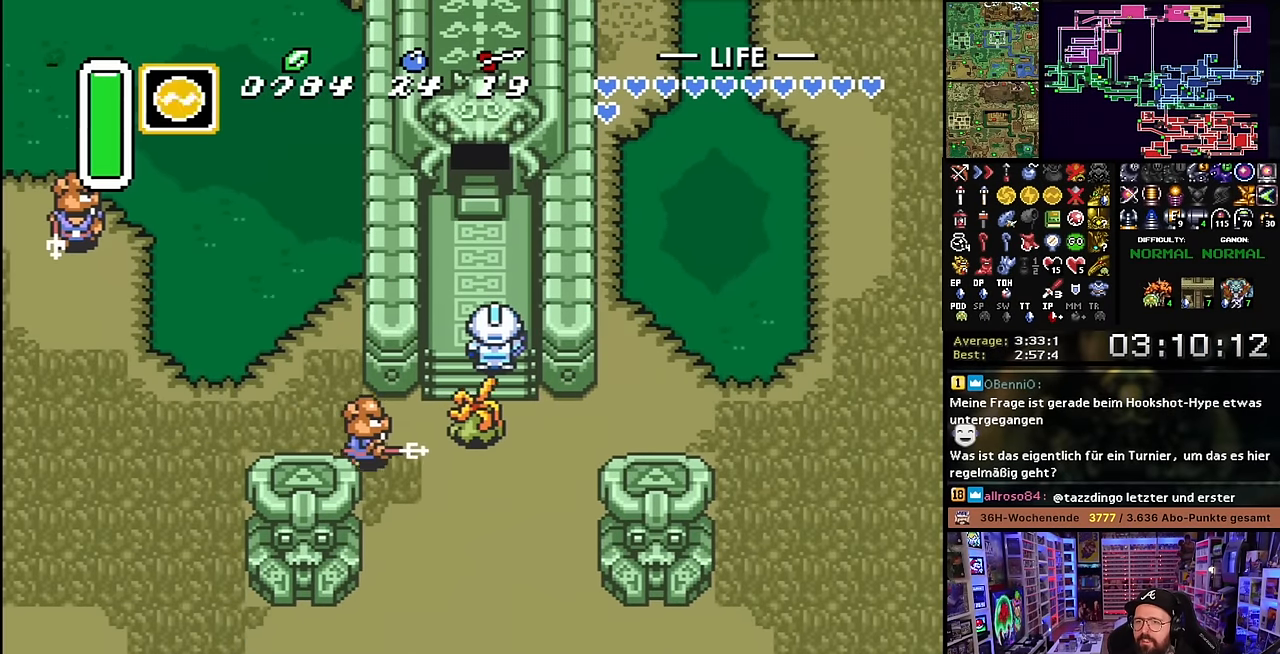
{"buttons": ["L1"], "events": [[17, "L1", "down"], [134, "L1", "up"], [184, "L1", "down"], [300, "L1", "up"], [350, "L1", "down"], [417, "L1", "up"], [467, "L1", "down"]]}
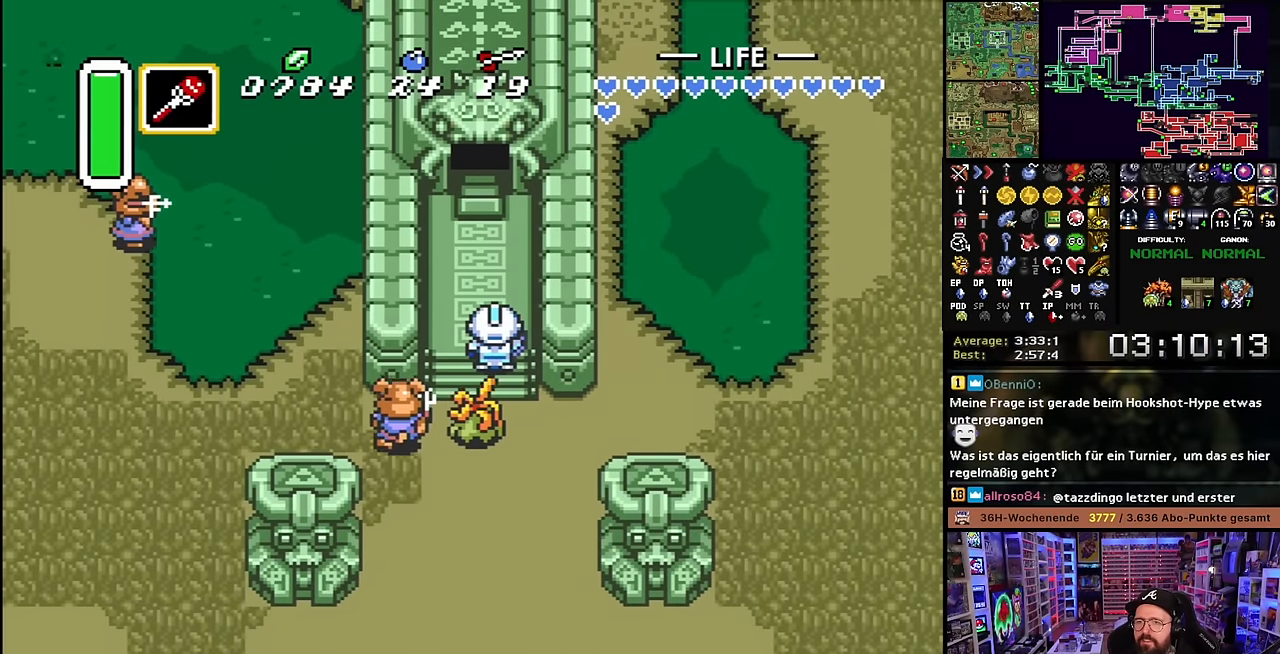
{"buttons": [], "events": [[50, "L1", "up"], [117, "DPAD_UP", "down"], [200, "L1", "down"], [267, "DPAD_UP", "up"], [300, "L1", "up"], [400, "L1", "down"], [500, "L1", "up"]]}
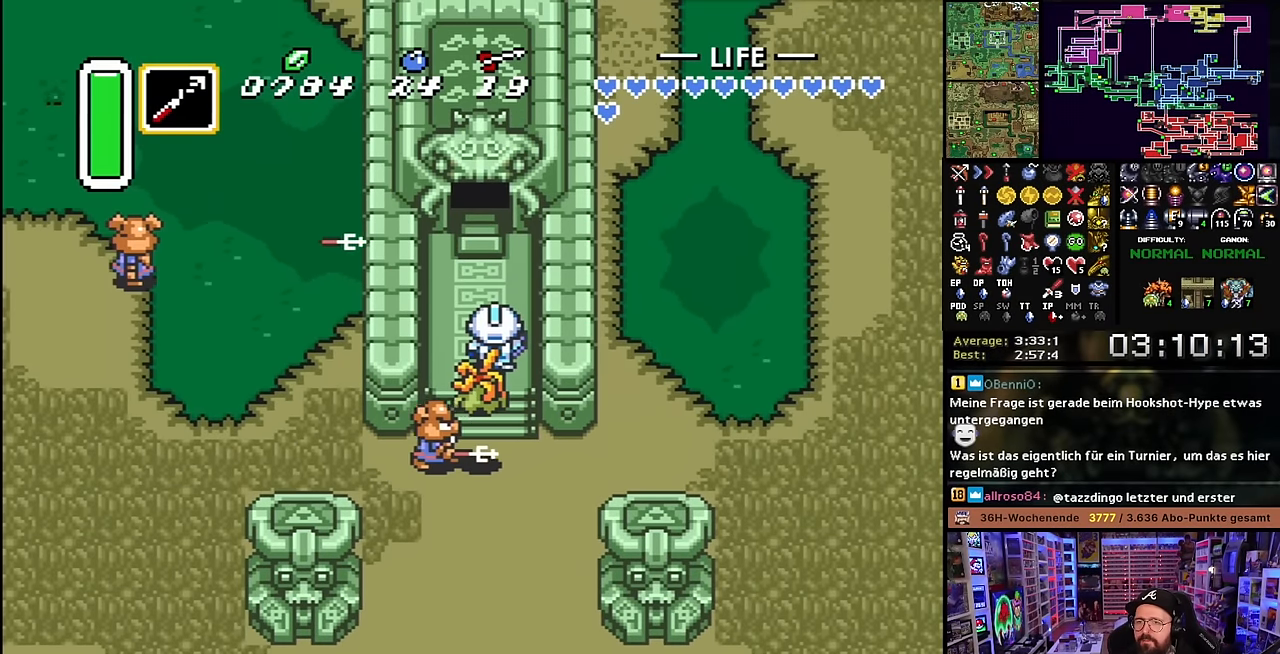
{"buttons": [], "events": [[67, "L1", "down"], [100, "L1", "up"], [334, "L1", "down"], [450, "L1", "up"]]}
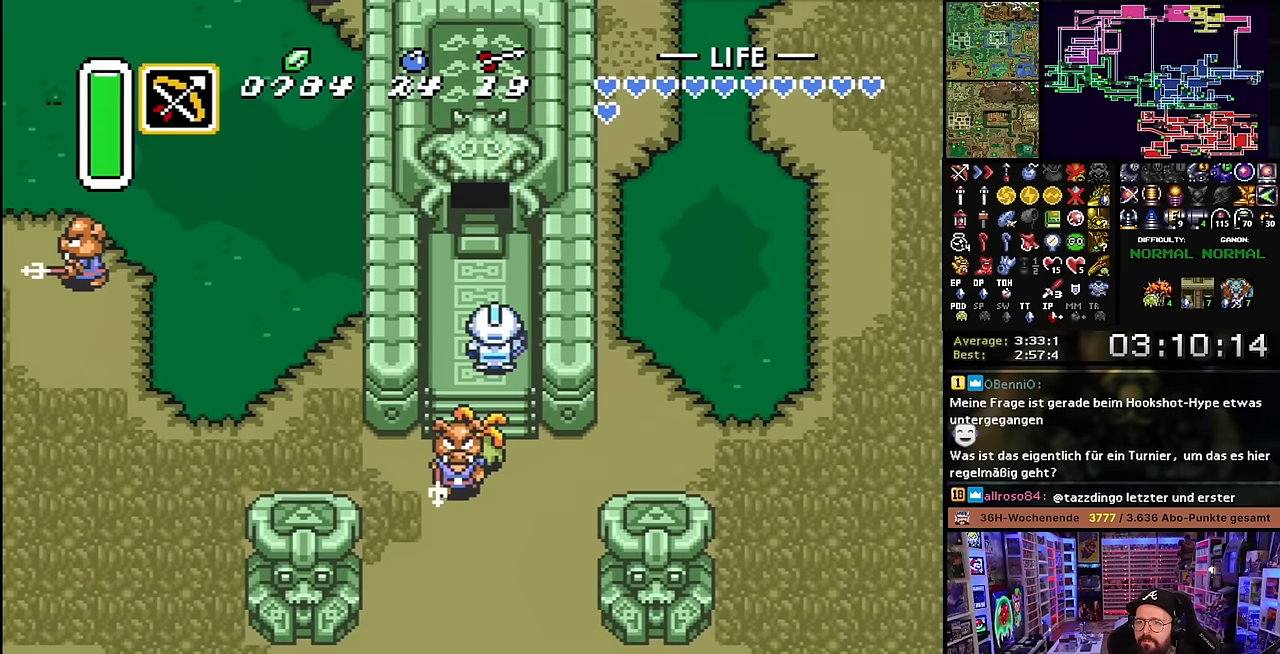
{"buttons": [], "events": [[34, "L1", "down"], [150, "L1", "up"], [384, "Y", "down"], [484, "Y", "up"]]}
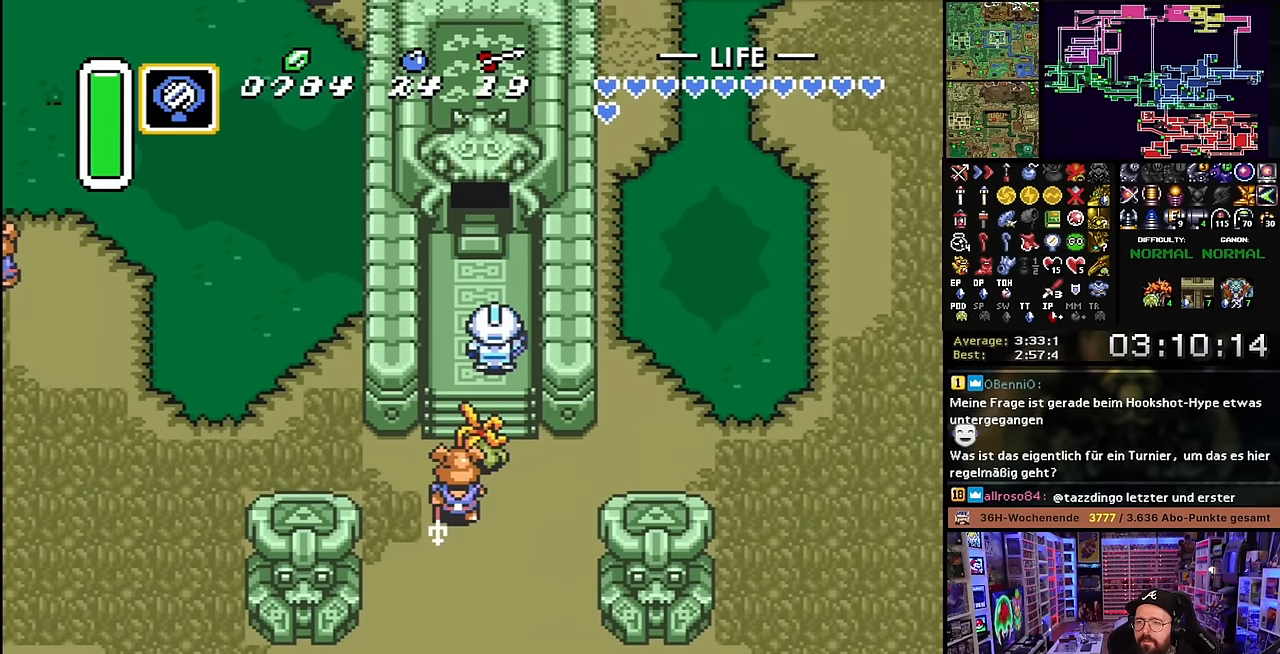
{"buttons": [], "events": []}
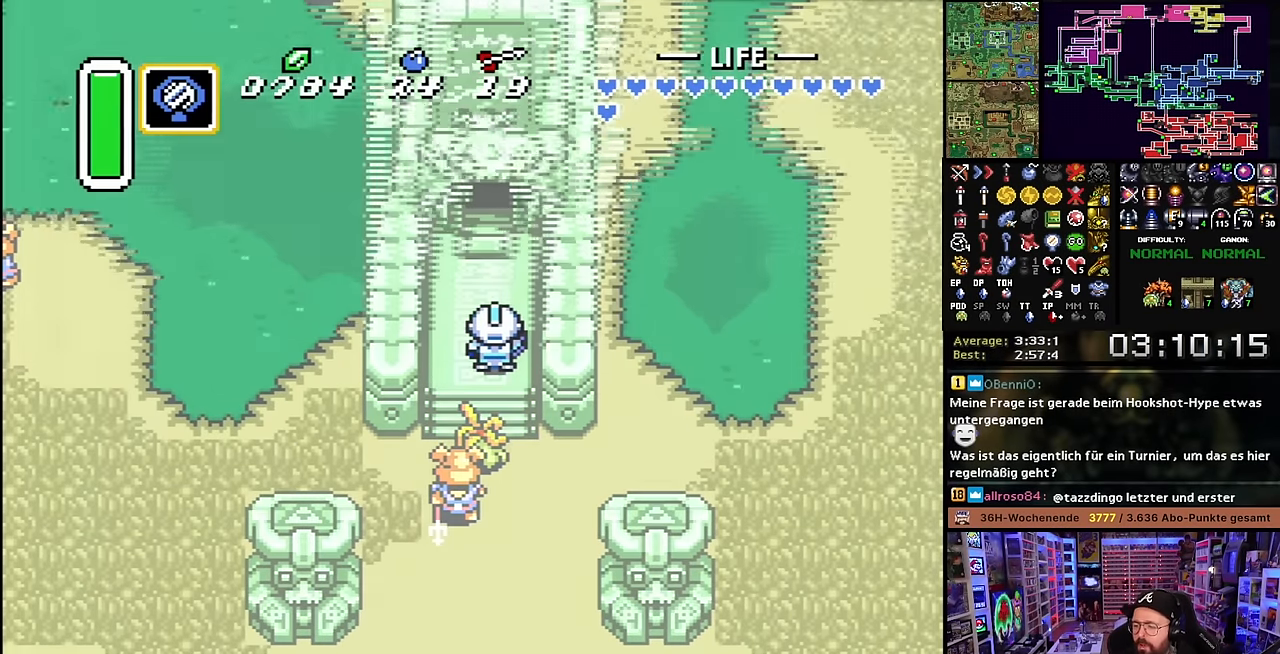
{"buttons": [], "events": []}